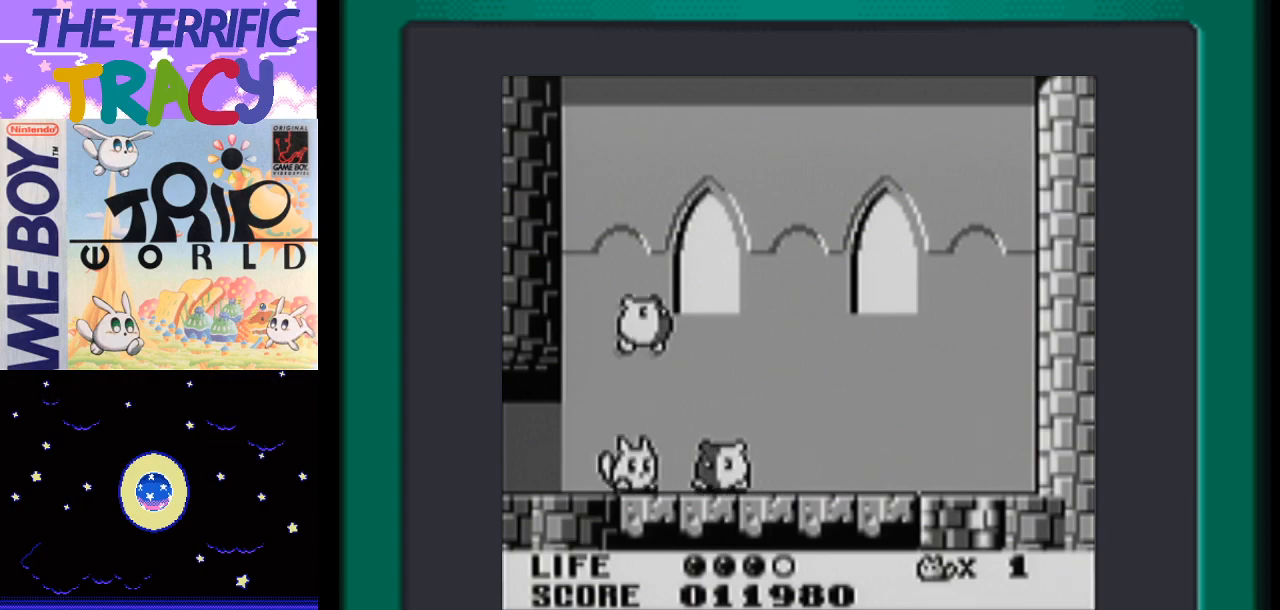
Gameplay with a controller (Nintendo layout); each line is a JSON object with the inputs held at the frame after it. "events" lists button and stick changes between this image and that frame as [ms after this image, input, new state], when the widget could be followed in between. Not read: L1 L3 R1 R3.
{"buttons": ["DPAD_RIGHT"], "events": [[17, "B", "down"], [50, "A", "up"], [150, "B", "up"], [200, "B", "down"], [333, "B", "up"], [417, "B", "down"], [483, "B", "up"]]}
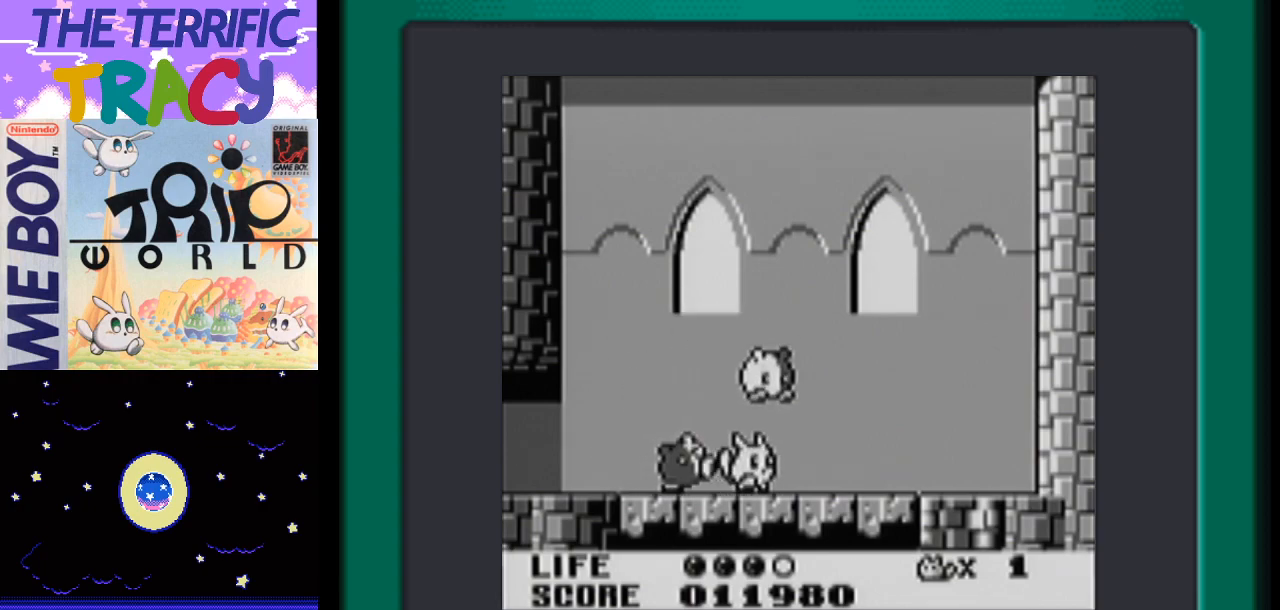
{"buttons": ["B", "DPAD_LEFT"], "events": [[50, "DPAD_LEFT", "down"], [50, "DPAD_RIGHT", "up"], [117, "B", "down"], [217, "B", "up"], [300, "B", "down"], [400, "B", "up"], [483, "B", "down"]]}
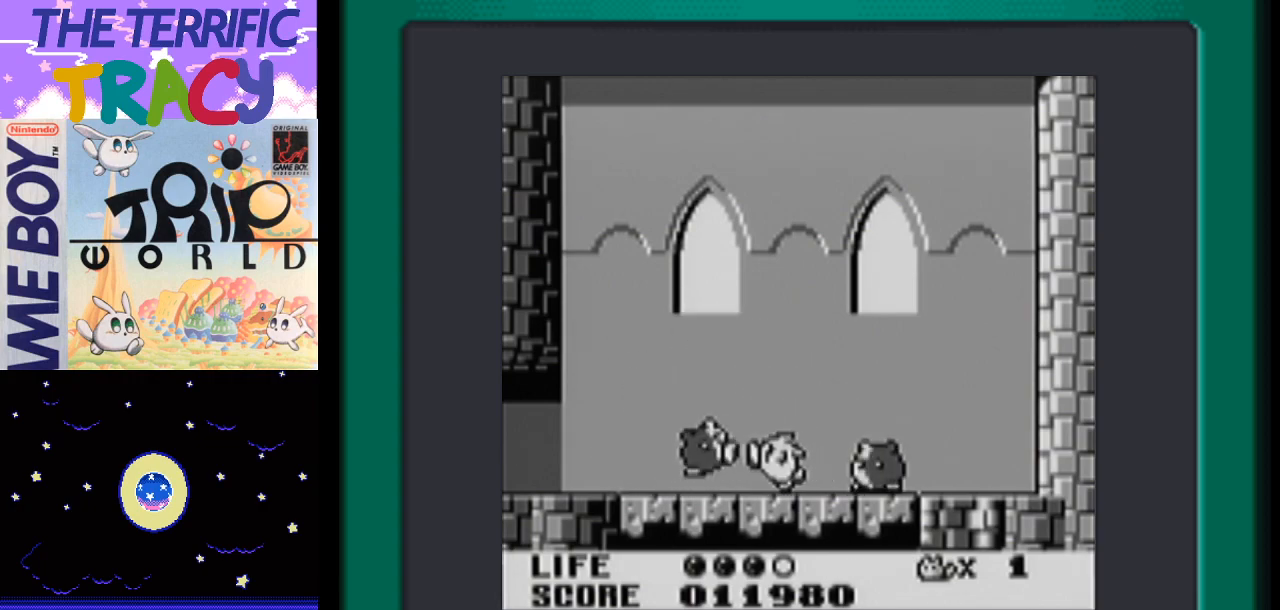
{"buttons": ["DPAD_RIGHT"], "events": [[117, "B", "up"], [167, "DPAD_LEFT", "up"], [217, "B", "down"], [217, "DPAD_RIGHT", "down"], [300, "B", "up"], [367, "B", "down"], [467, "B", "up"]]}
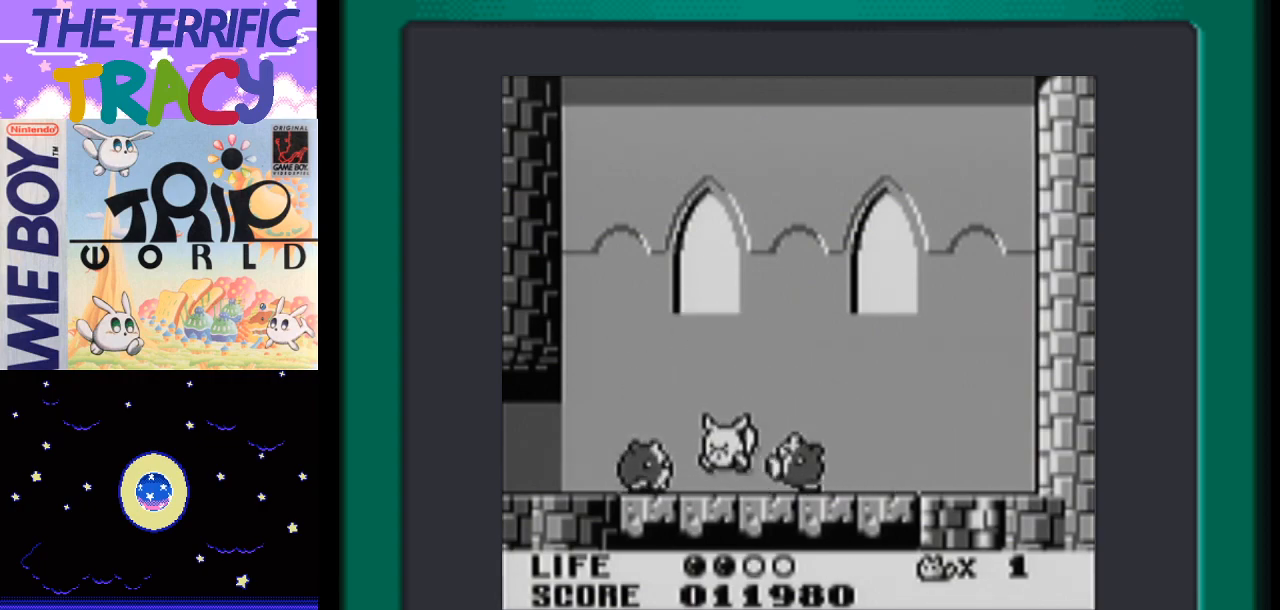
{"buttons": ["DPAD_RIGHT"], "events": [[50, "A", "down"], [183, "A", "up"], [267, "B", "down"], [367, "B", "up"]]}
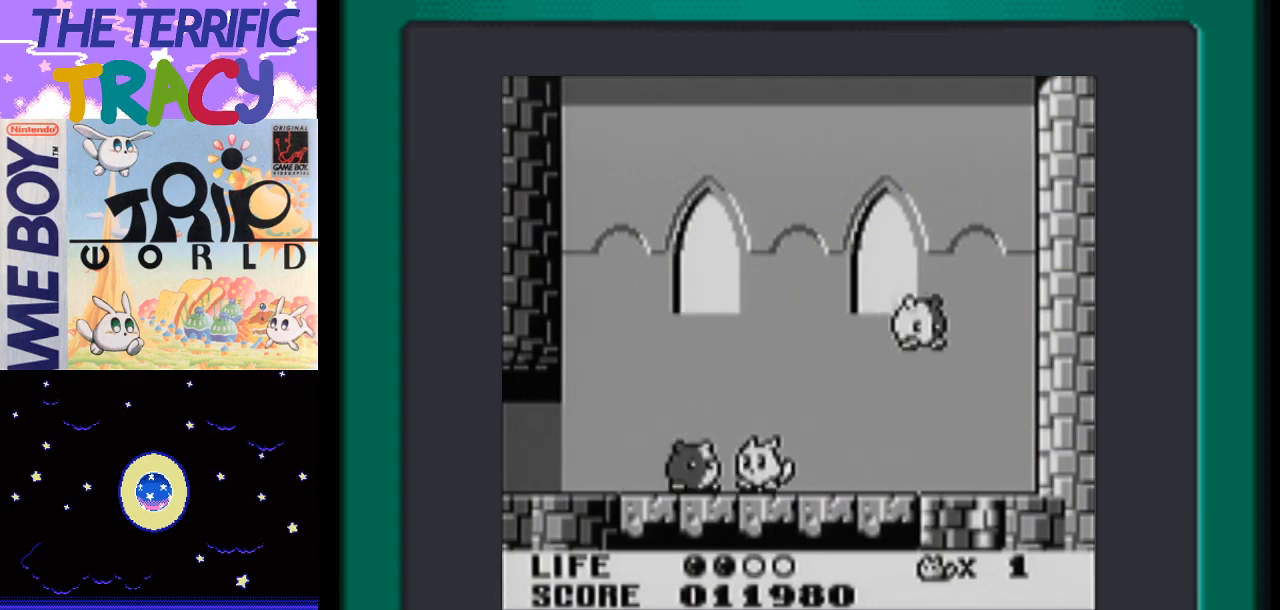
{"buttons": ["DPAD_RIGHT"], "events": [[83, "A", "down"], [267, "A", "up"], [367, "B", "down"], [483, "B", "up"]]}
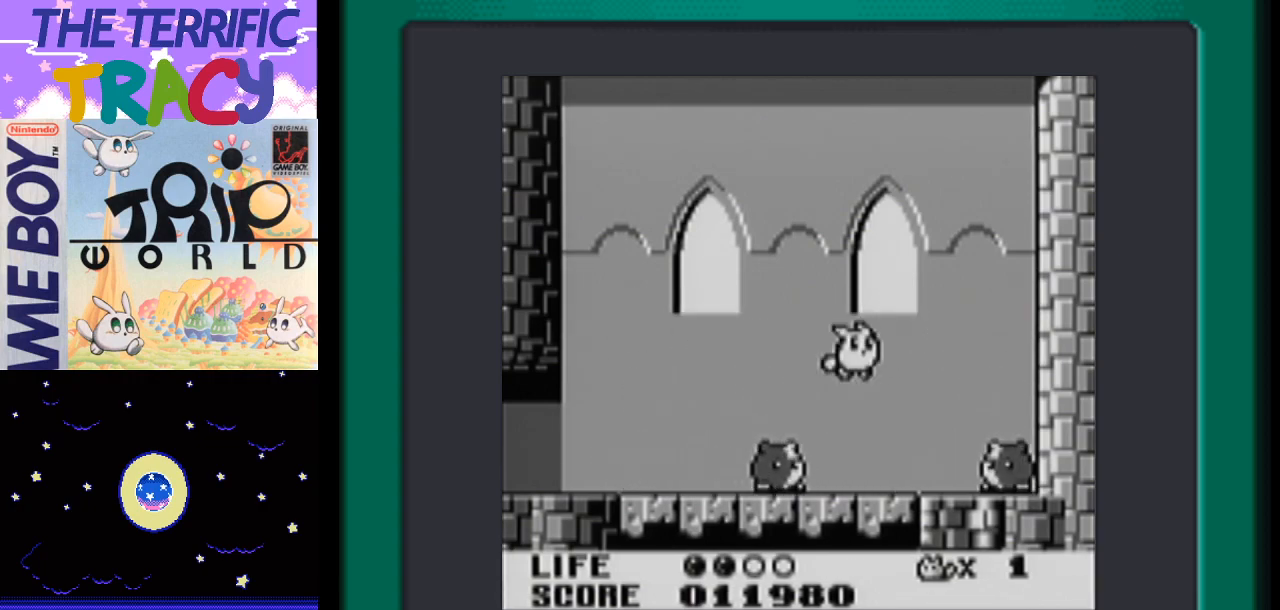
{"buttons": ["B", "DPAD_RIGHT"], "events": [[50, "B", "down"], [167, "B", "up"], [267, "B", "down"], [367, "B", "up"], [483, "B", "down"]]}
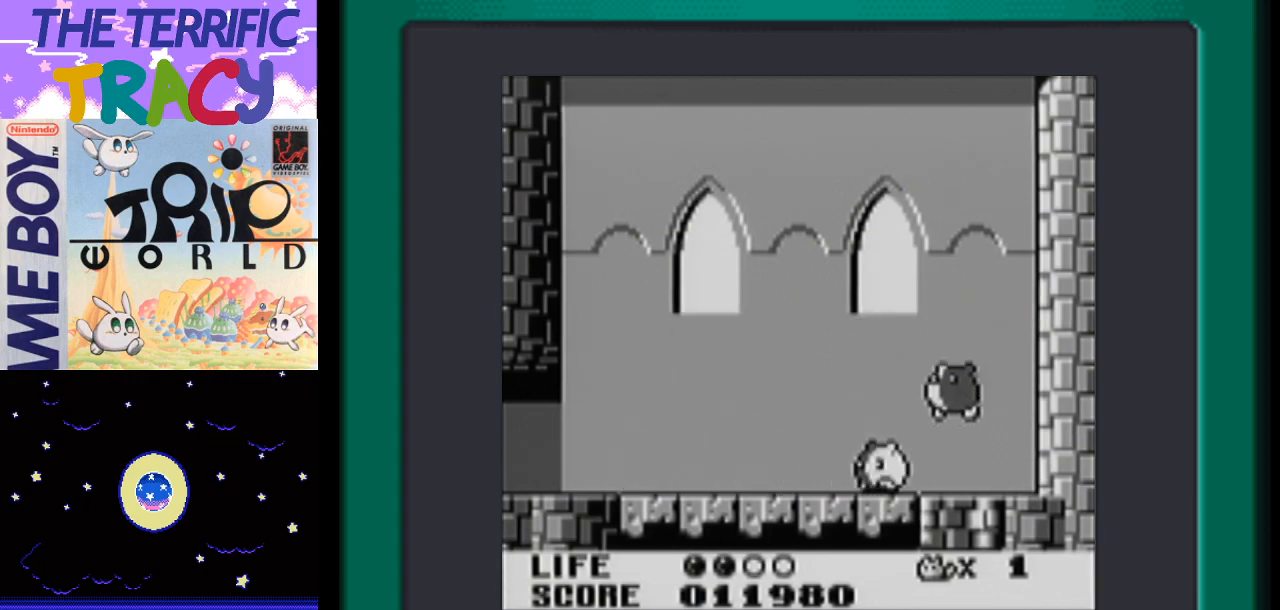
{"buttons": ["DPAD_LEFT"], "events": [[117, "B", "up"], [150, "B", "down"], [267, "B", "up"], [267, "DPAD_LEFT", "down"], [267, "DPAD_RIGHT", "up"], [367, "B", "down"], [450, "B", "up"]]}
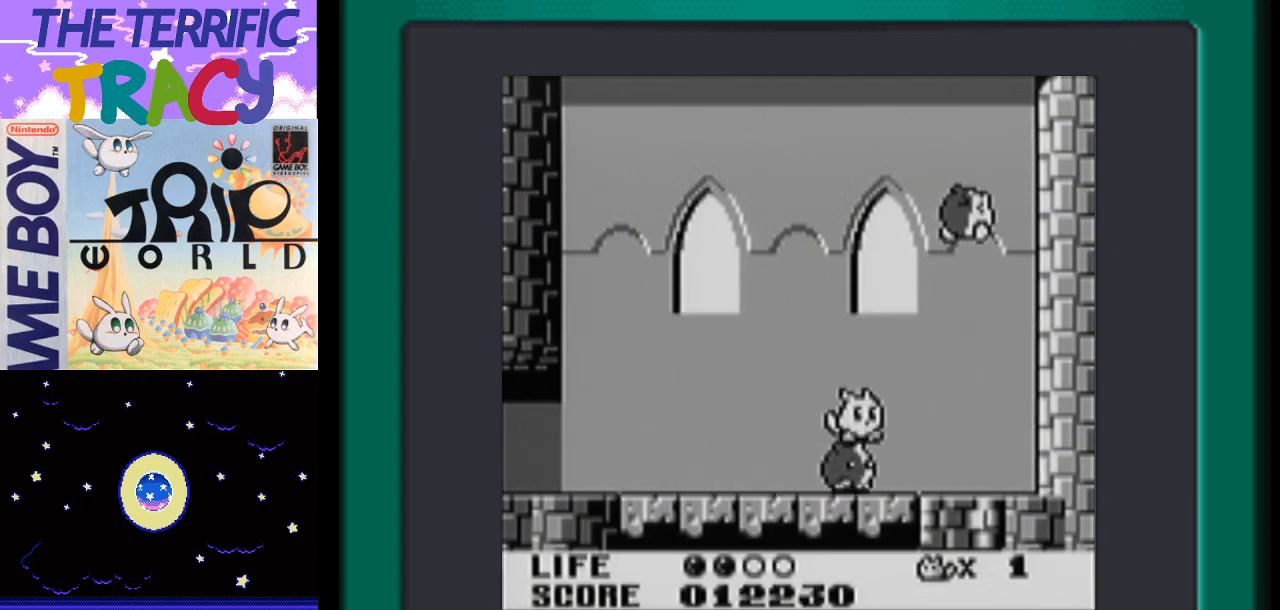
{"buttons": ["B", "DPAD_RIGHT"], "events": [[17, "B", "down"], [150, "B", "up"], [233, "A", "down"], [300, "DPAD_LEFT", "up"], [367, "B", "down"], [367, "DPAD_RIGHT", "down"], [433, "A", "up"]]}
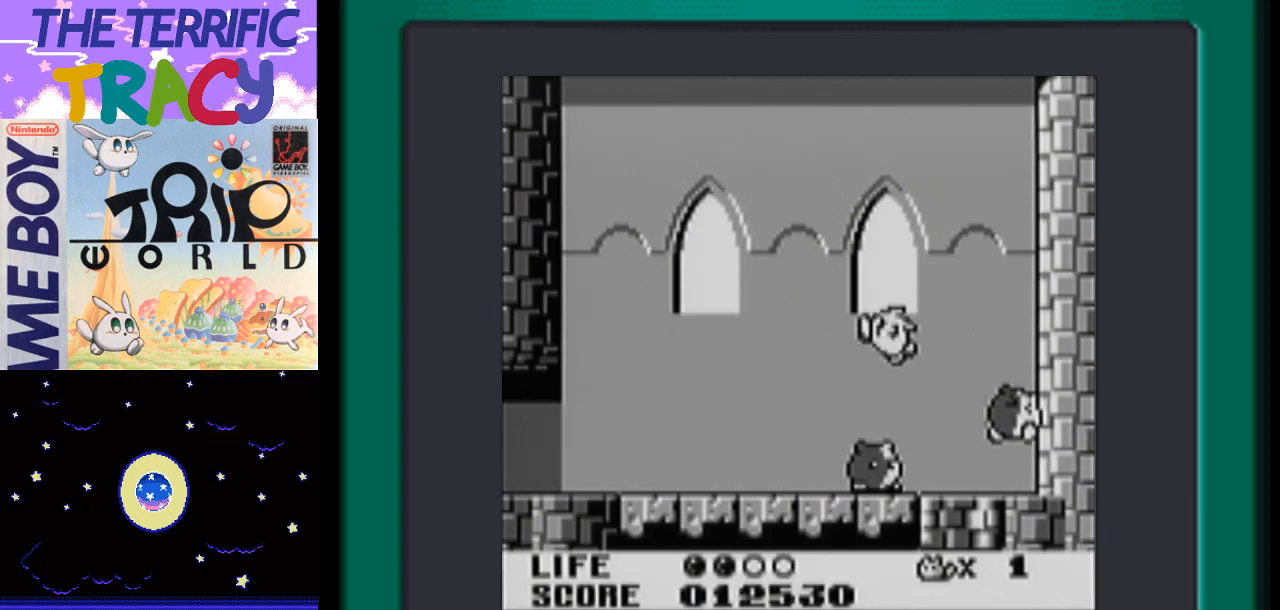
{"buttons": ["B", "DPAD_LEFT"], "events": [[17, "B", "up"], [167, "DPAD_RIGHT", "up"], [200, "DPAD_LEFT", "down"], [333, "B", "down"], [417, "B", "up"], [483, "B", "down"]]}
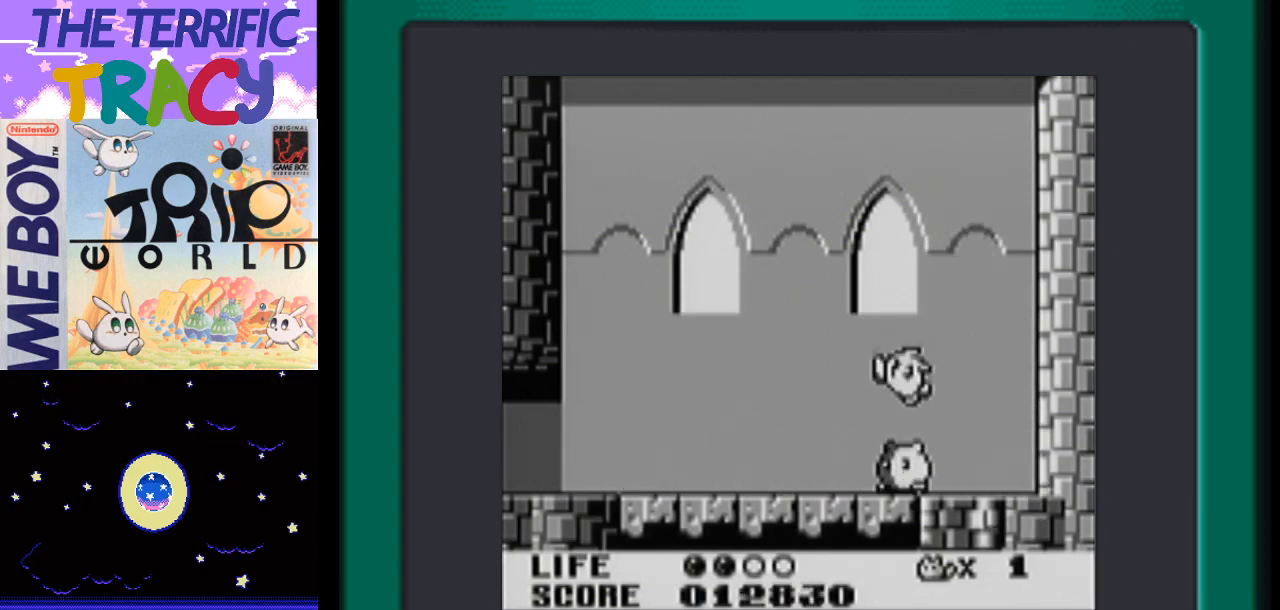
{"buttons": ["B", "DPAD_RIGHT"], "events": [[117, "B", "up"], [200, "B", "down"], [267, "DPAD_LEFT", "up"], [300, "B", "up"], [300, "DPAD_RIGHT", "down"], [400, "B", "down"]]}
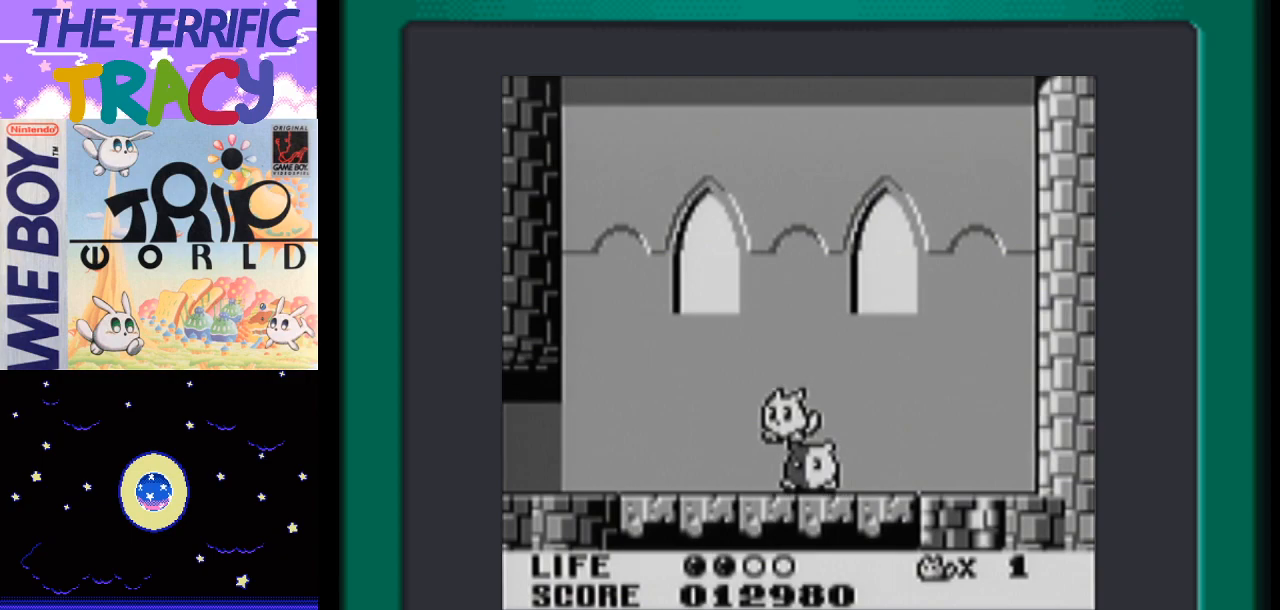
{"buttons": ["DPAD_RIGHT"], "events": [[17, "B", "up"], [83, "B", "down"], [200, "B", "up"]]}
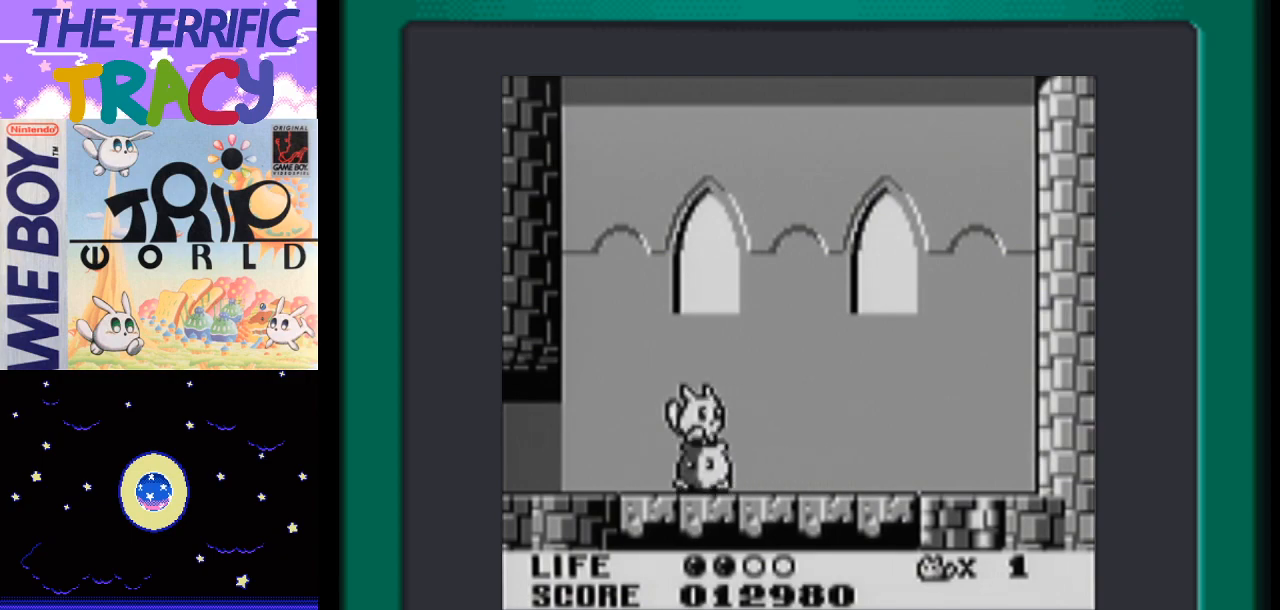
{"buttons": ["DPAD_LEFT"], "events": [[150, "DPAD_LEFT", "down"], [150, "DPAD_RIGHT", "up"], [167, "B", "down"], [267, "B", "up"], [333, "B", "down"], [433, "B", "up"]]}
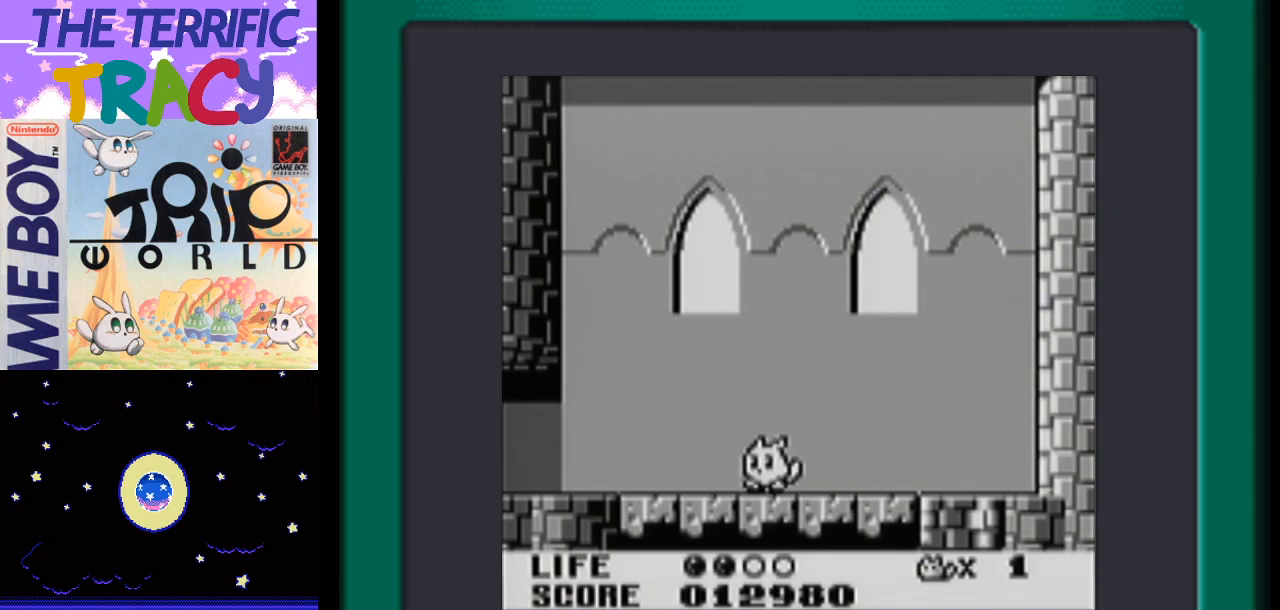
{"buttons": ["DPAD_RIGHT"], "events": [[17, "B", "down"], [50, "B", "up"], [50, "DPAD_LEFT", "up"], [83, "DPAD_RIGHT", "down"], [117, "A", "down"], [233, "B", "down"], [367, "A", "up"], [467, "B", "up"]]}
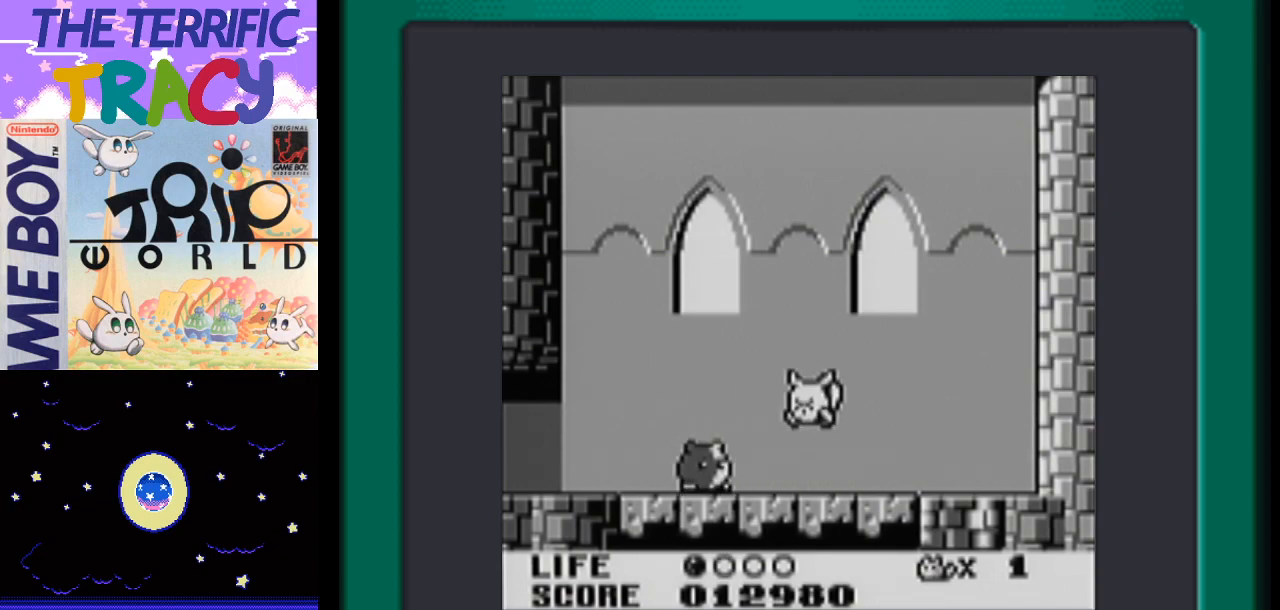
{"buttons": ["A", "DPAD_RIGHT"], "events": [[267, "A", "down"]]}
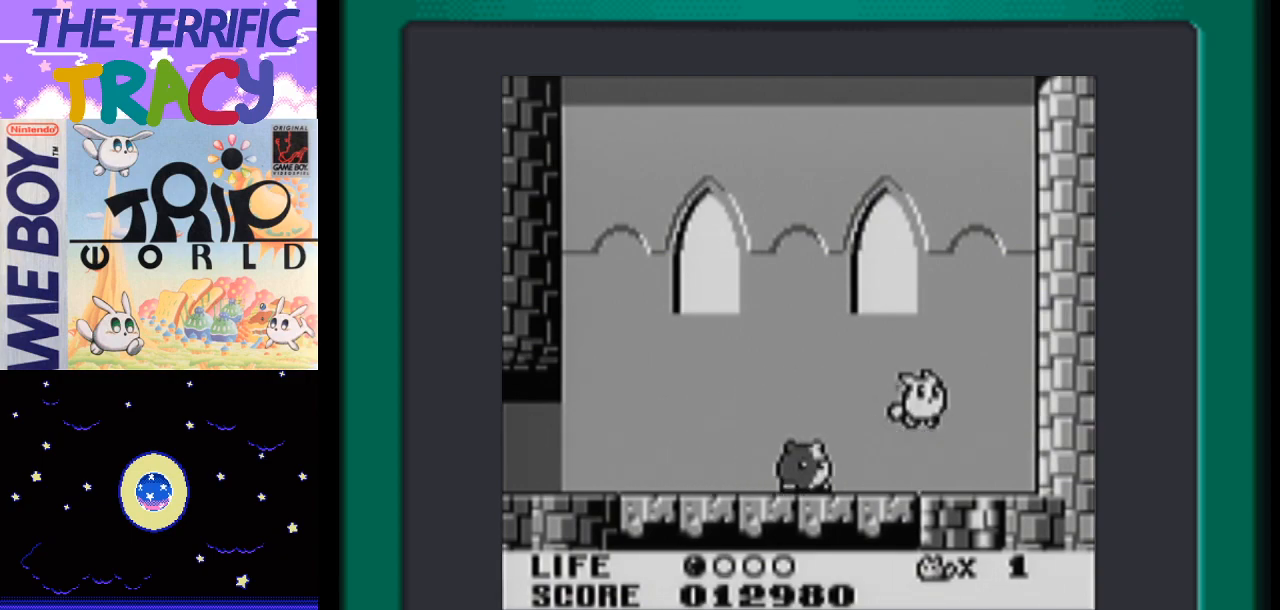
{"buttons": ["DPAD_LEFT"], "events": [[17, "DPAD_LEFT", "down"], [17, "DPAD_RIGHT", "up"], [50, "A", "up"], [367, "B", "down"], [467, "B", "up"]]}
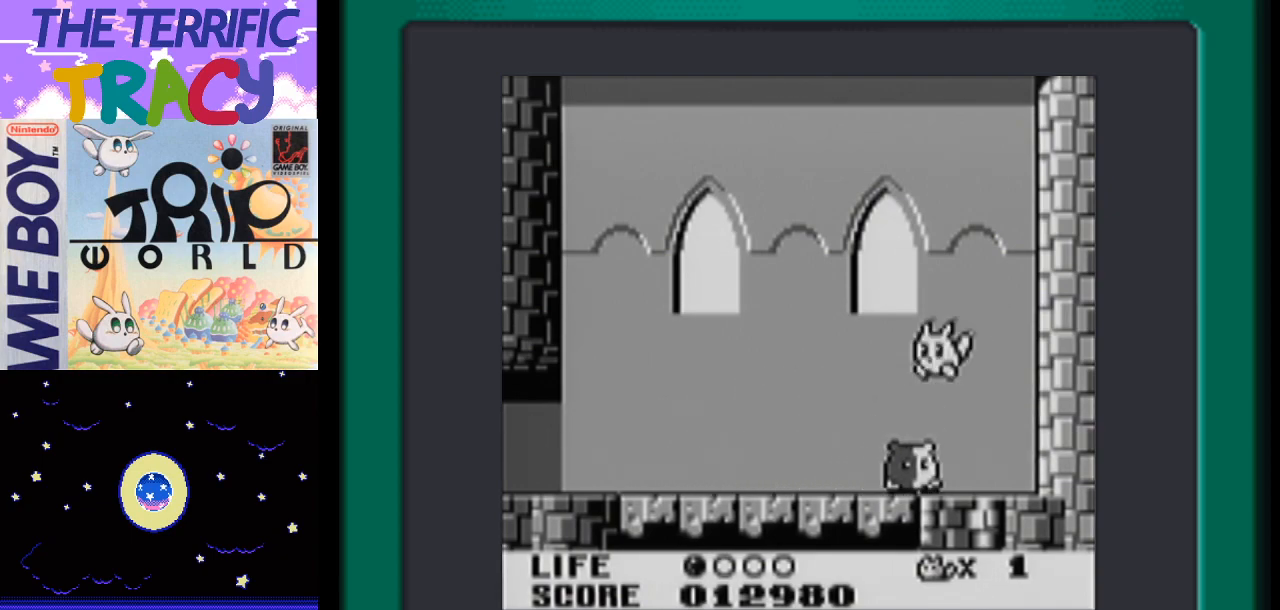
{"buttons": ["DPAD_RIGHT"], "events": [[17, "B", "down"], [117, "DPAD_LEFT", "up"], [150, "B", "up"], [150, "DPAD_RIGHT", "down"], [233, "B", "down"], [333, "B", "up"], [383, "B", "down"], [483, "B", "up"]]}
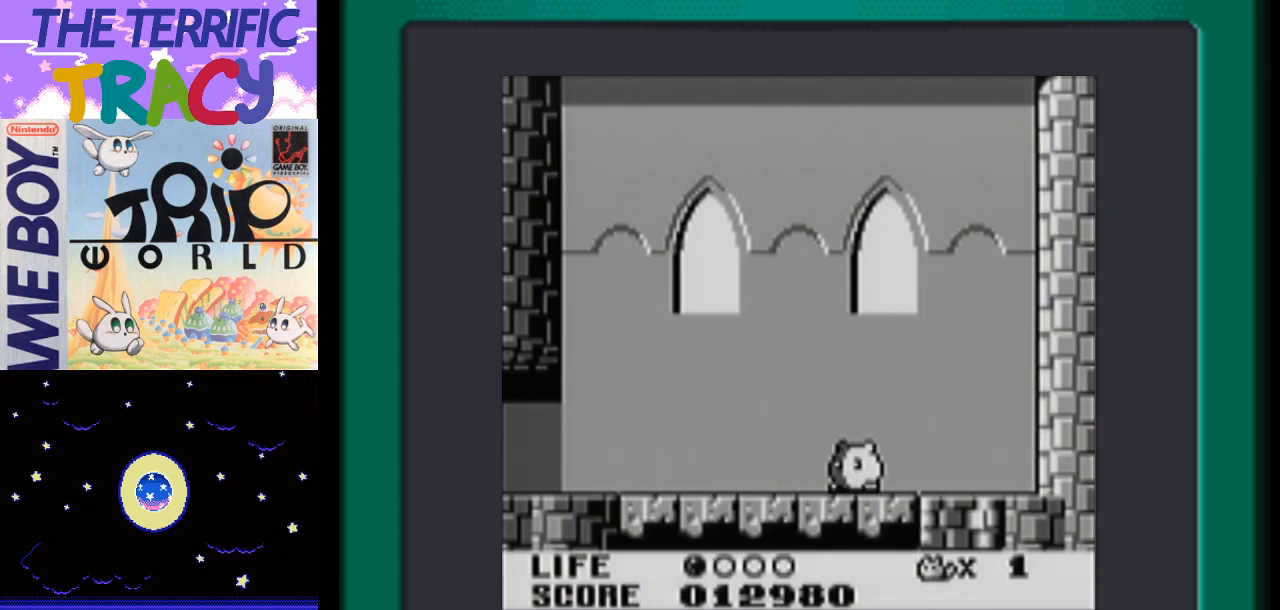
{"buttons": ["B", "DPAD_LEFT"], "events": [[333, "DPAD_LEFT", "down"], [333, "DPAD_RIGHT", "up"], [400, "B", "down"]]}
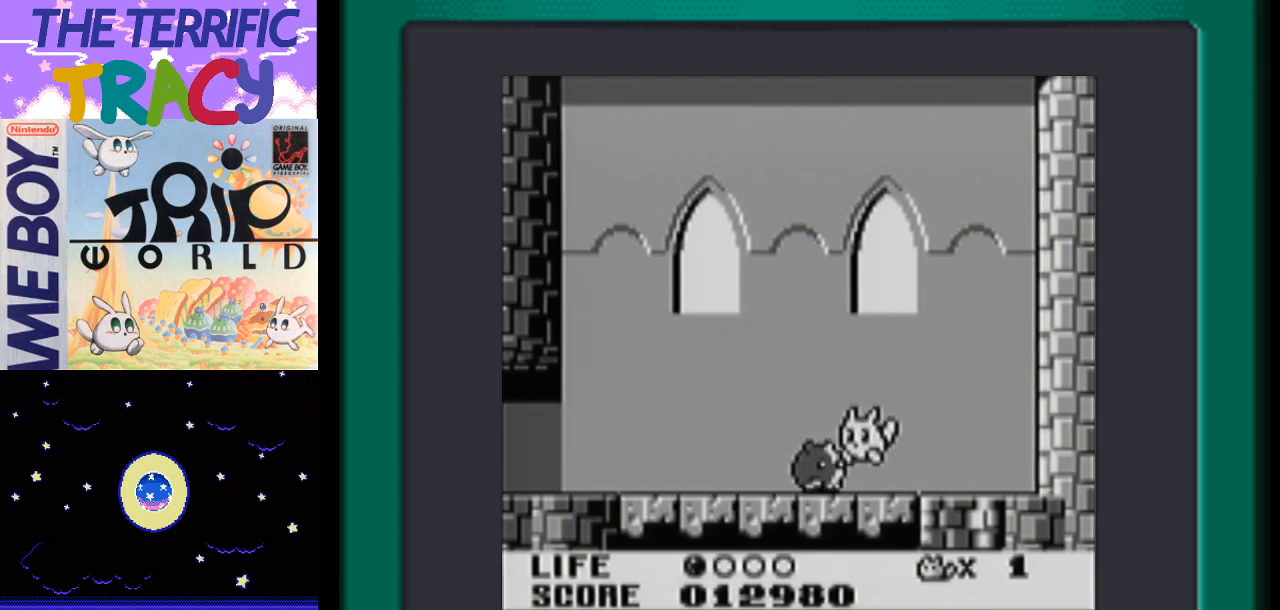
{"buttons": ["A", "DPAD_RIGHT"], "events": [[17, "B", "up"], [50, "B", "down"], [150, "B", "up"], [233, "A", "down"], [267, "DPAD_LEFT", "up"], [400, "DPAD_RIGHT", "down"]]}
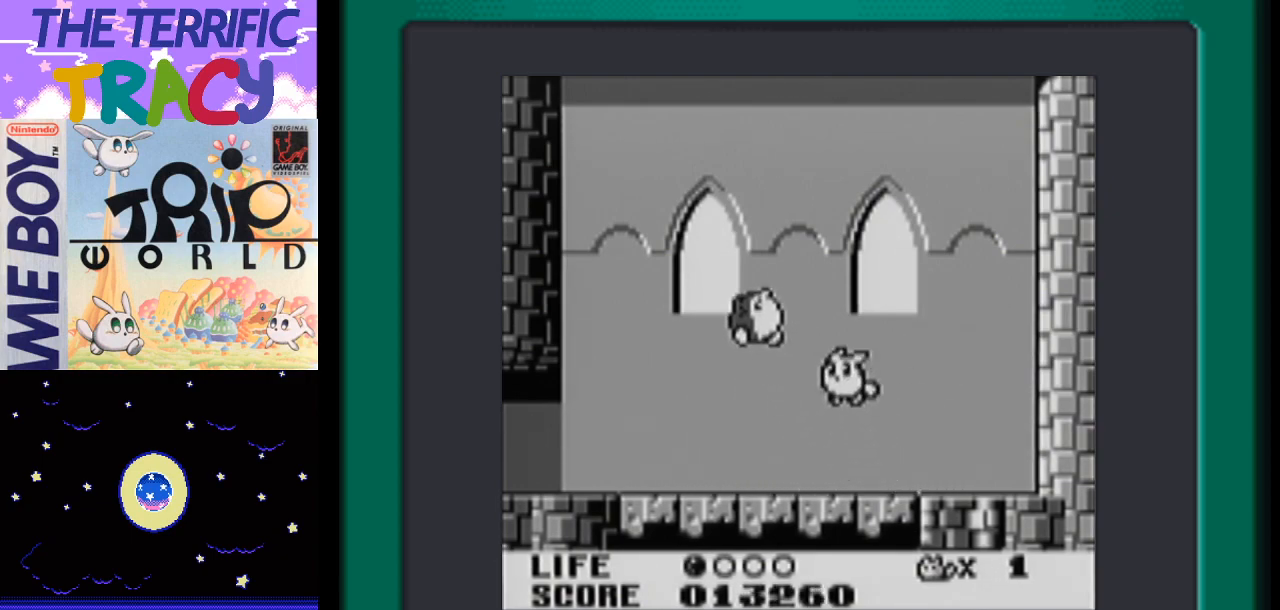
{"buttons": [], "events": [[17, "A", "up"], [150, "DPAD_RIGHT", "up"]]}
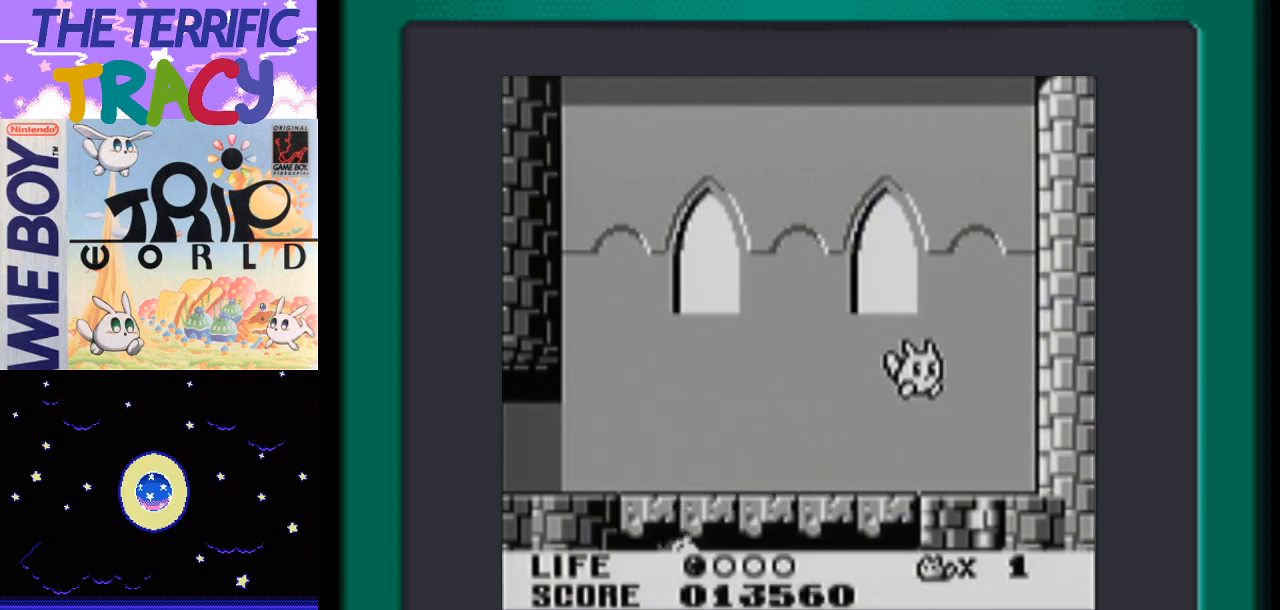
{"buttons": [], "events": []}
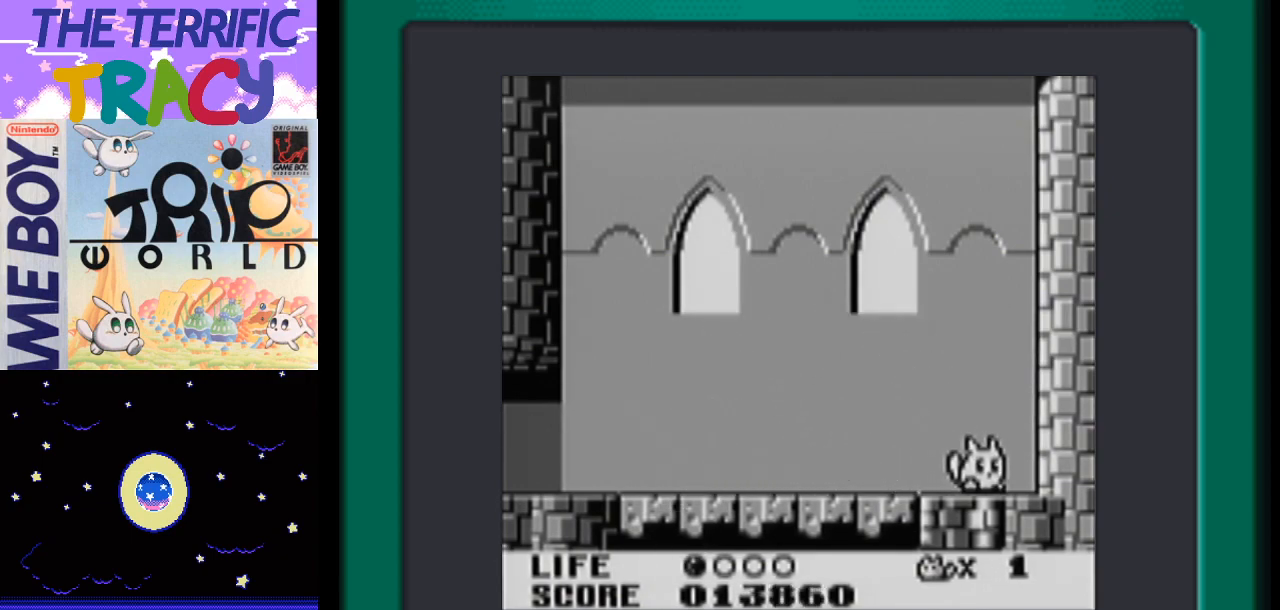
{"buttons": [], "events": []}
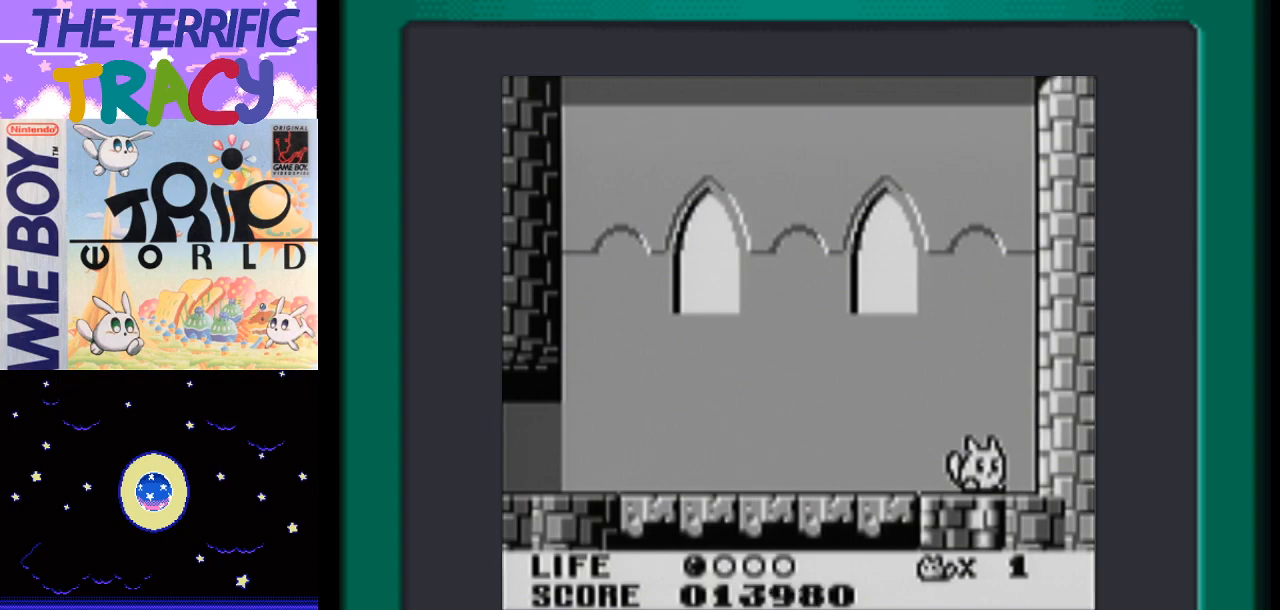
{"buttons": [], "events": []}
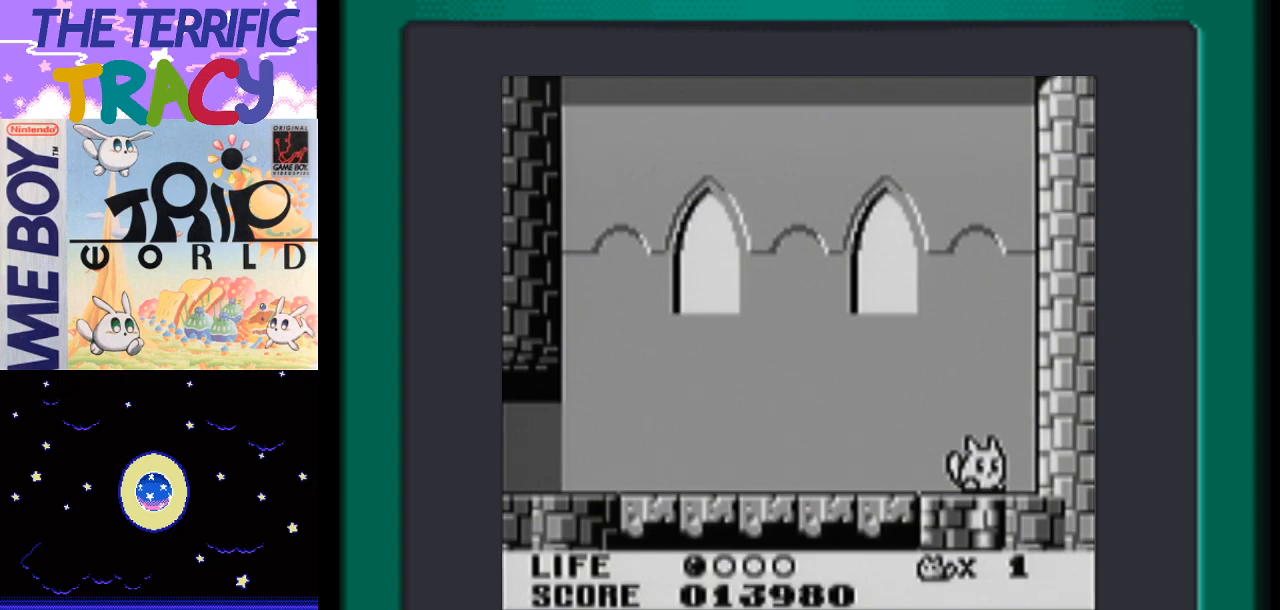
{"buttons": [], "events": [[250, "DPAD_LEFT", "down"], [500, "DPAD_LEFT", "up"]]}
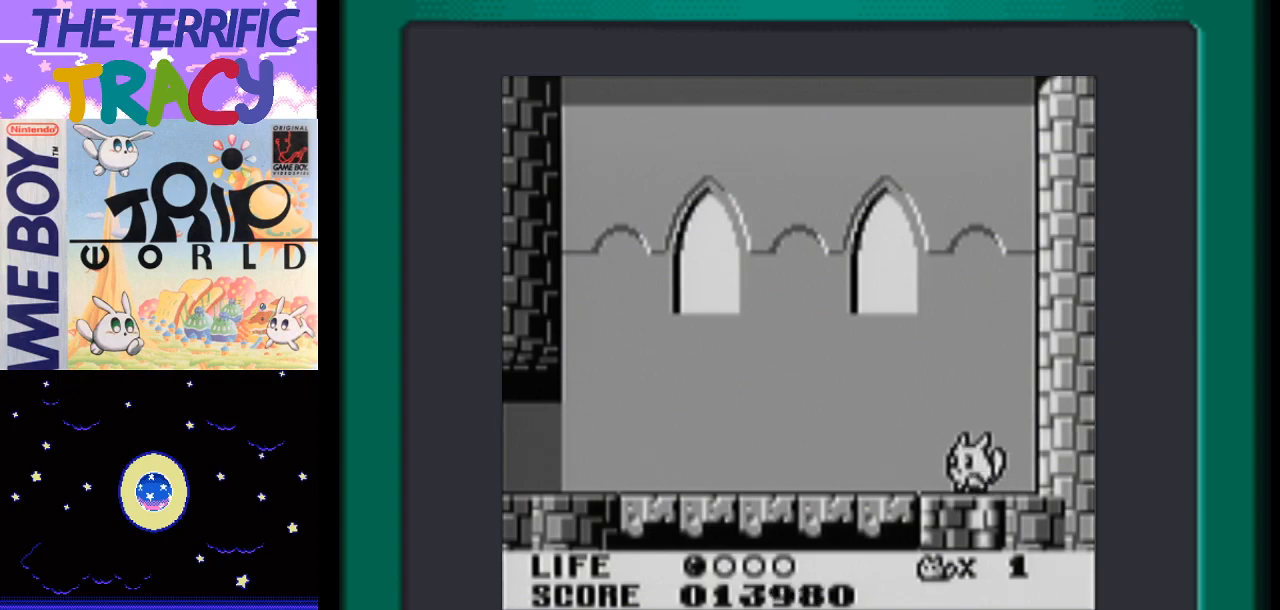
{"buttons": [], "events": [[217, "DPAD_RIGHT", "down"], [333, "DPAD_RIGHT", "up"]]}
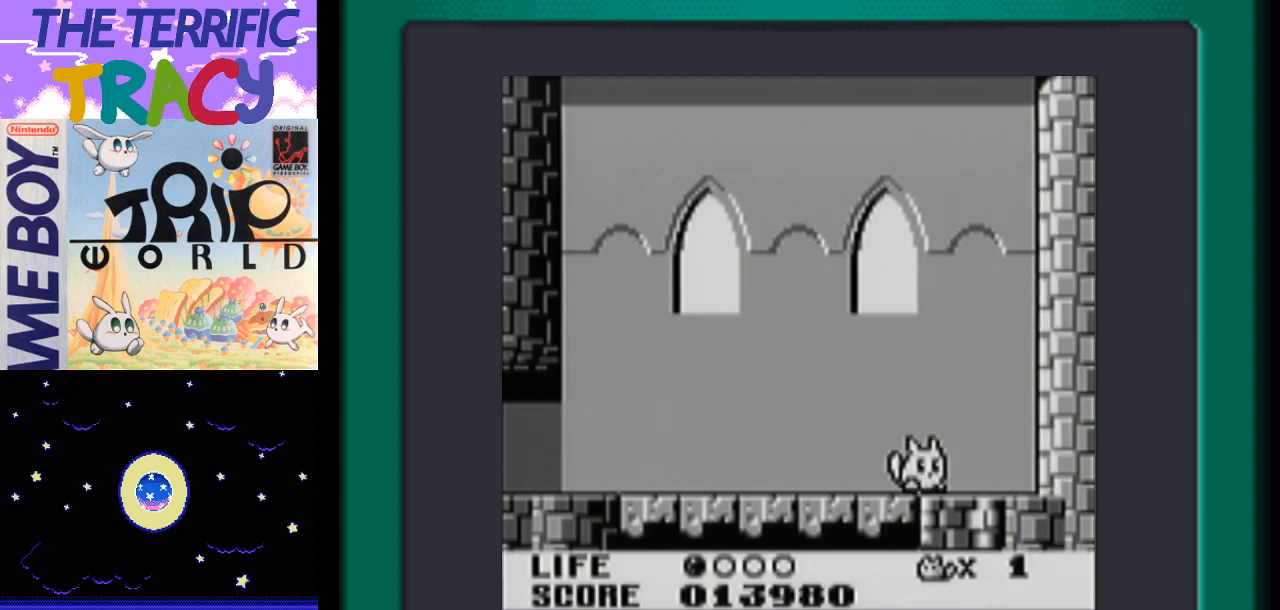
{"buttons": [], "events": [[17, "DPAD_LEFT", "down"], [150, "DPAD_LEFT", "up"], [267, "DPAD_RIGHT", "down"], [400, "DPAD_RIGHT", "up"]]}
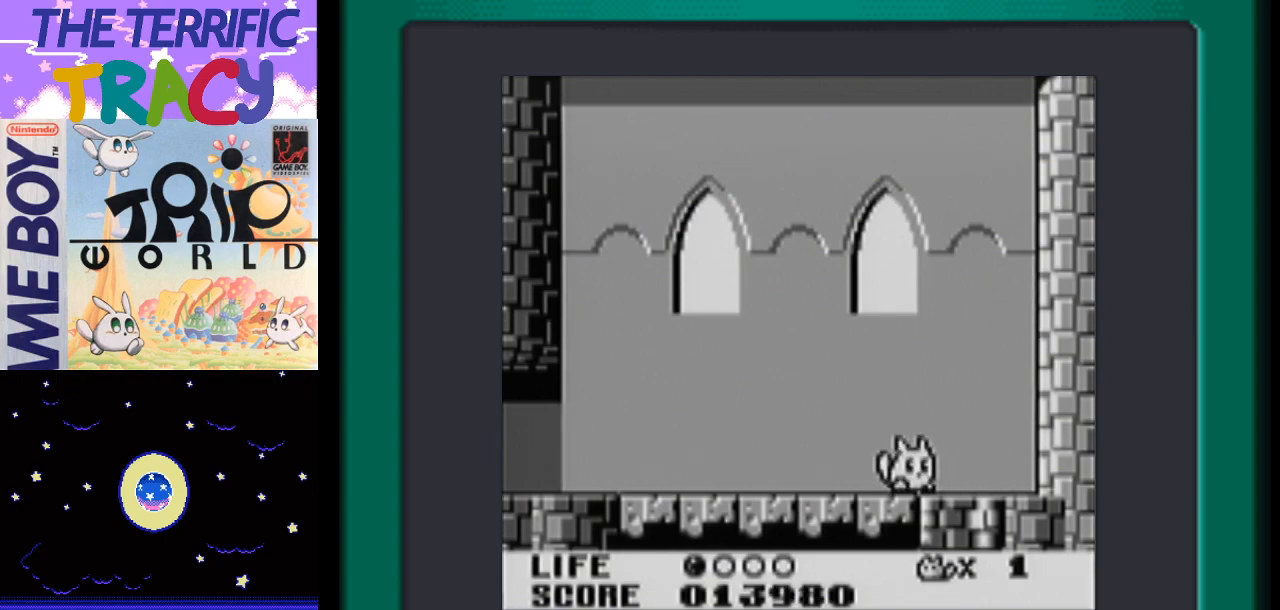
{"buttons": [], "events": [[17, "DPAD_LEFT", "down"], [150, "DPAD_LEFT", "up"], [267, "DPAD_RIGHT", "down"], [367, "DPAD_RIGHT", "up"]]}
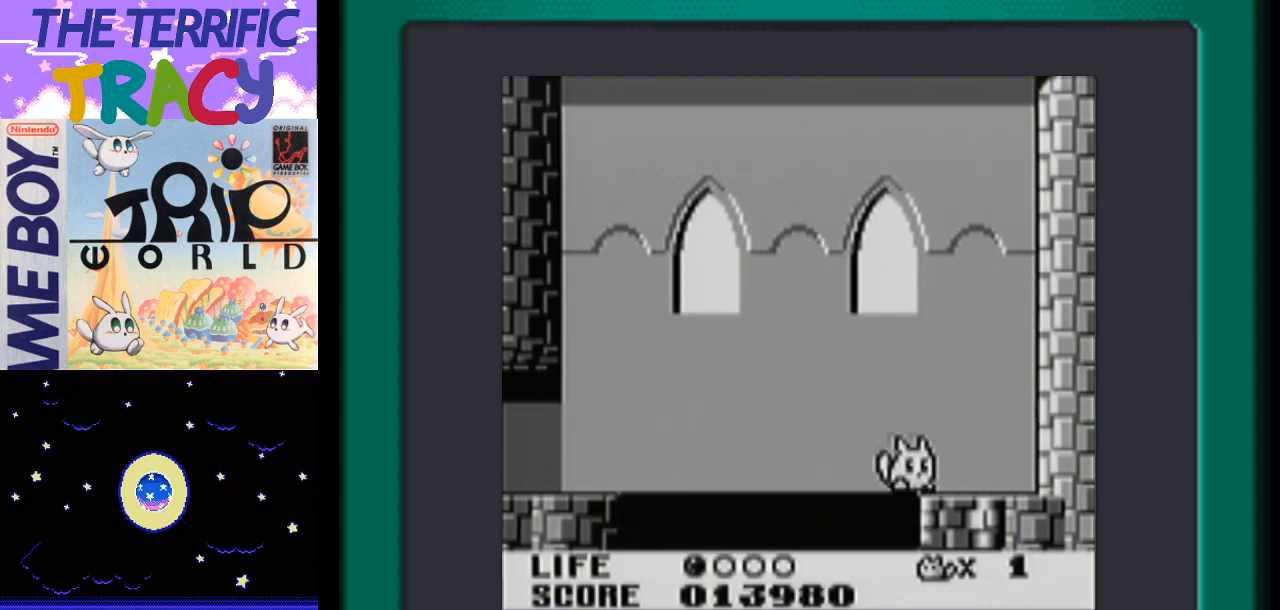
{"buttons": [], "events": [[17, "DPAD_LEFT", "down"], [117, "DPAD_LEFT", "up"], [300, "DPAD_LEFT", "down"], [467, "DPAD_LEFT", "up"]]}
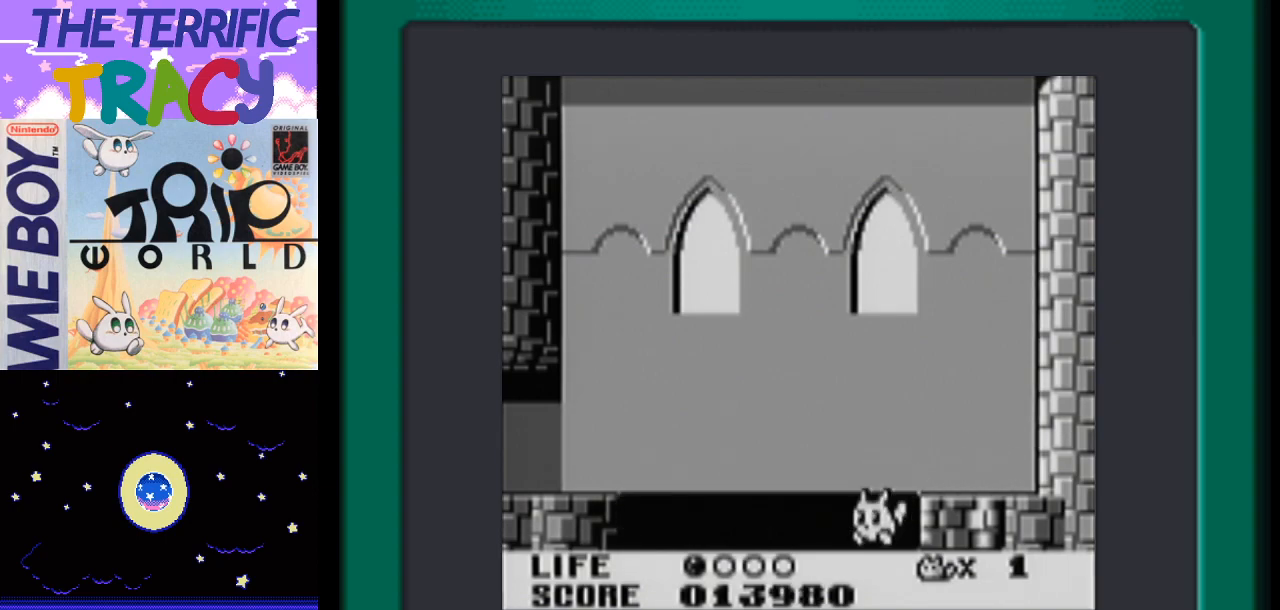
{"buttons": [], "events": []}
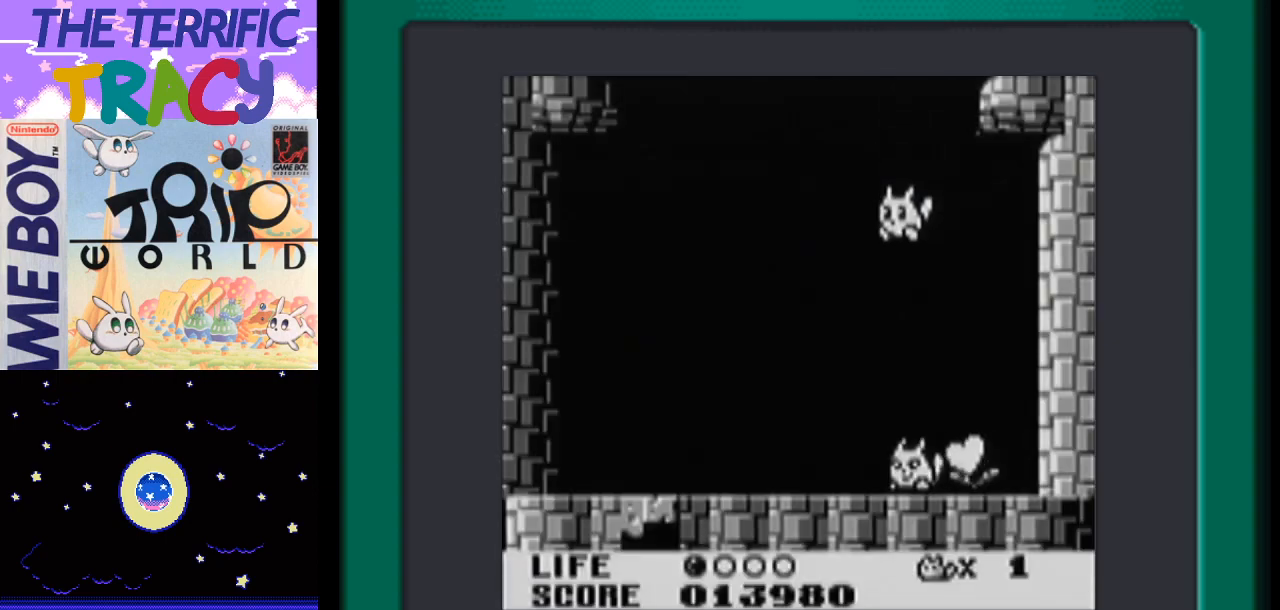
{"buttons": ["DPAD_LEFT"], "events": [[17, "DPAD_RIGHT", "down"], [433, "DPAD_LEFT", "down"], [433, "DPAD_RIGHT", "up"]]}